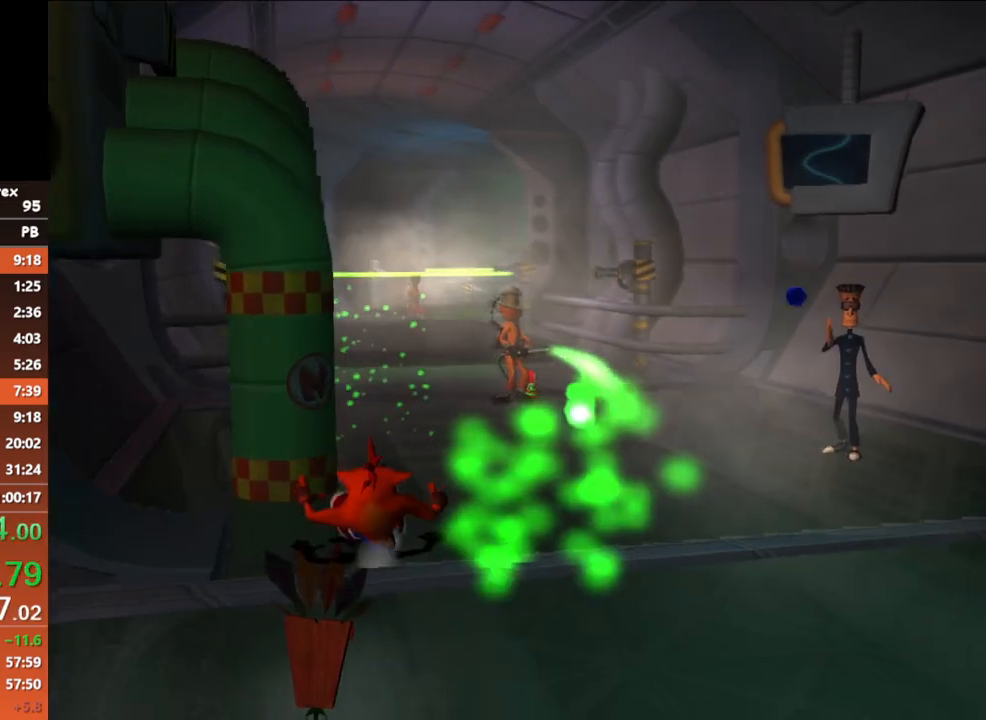
Gameplay with a controller (Xbox layout); each line is a JSON object with the inputs held at the frame after it. "button_events" lists button changes between this image and that frame as [ms after this image, input, new state], when the widget could be followed in between (sticks are given only as held states). Not read: L3 R3 left_stick right_stick.
{"buttons": ["A"], "button_events": [[233, "B", "down"], [383, "A", "down"], [383, "B", "up"]]}
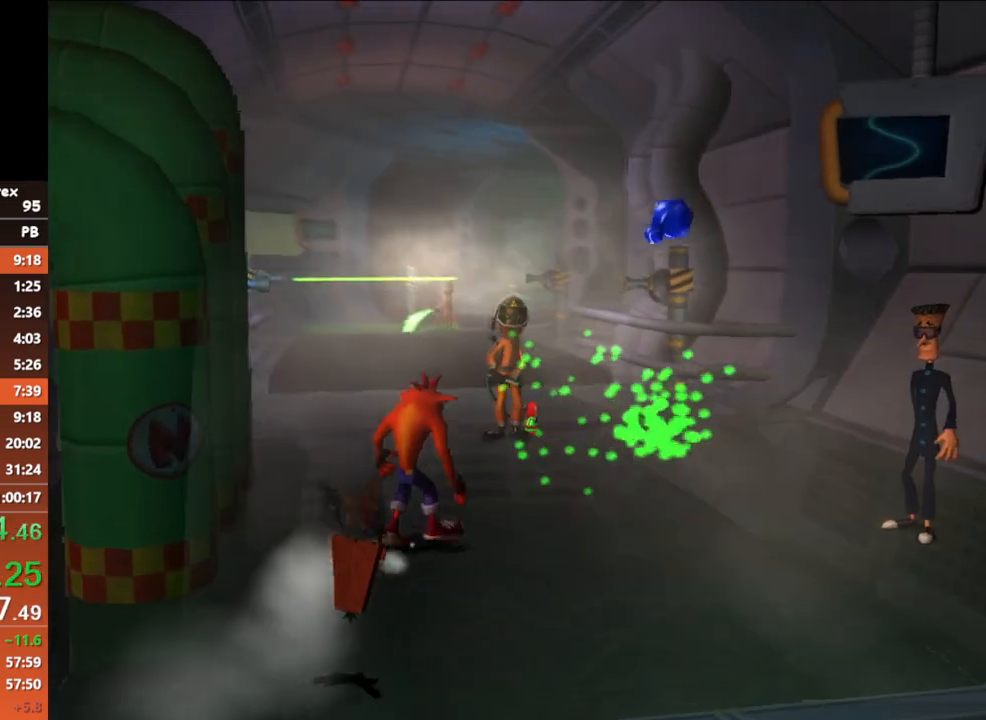
{"buttons": [], "button_events": [[33, "A", "up"]]}
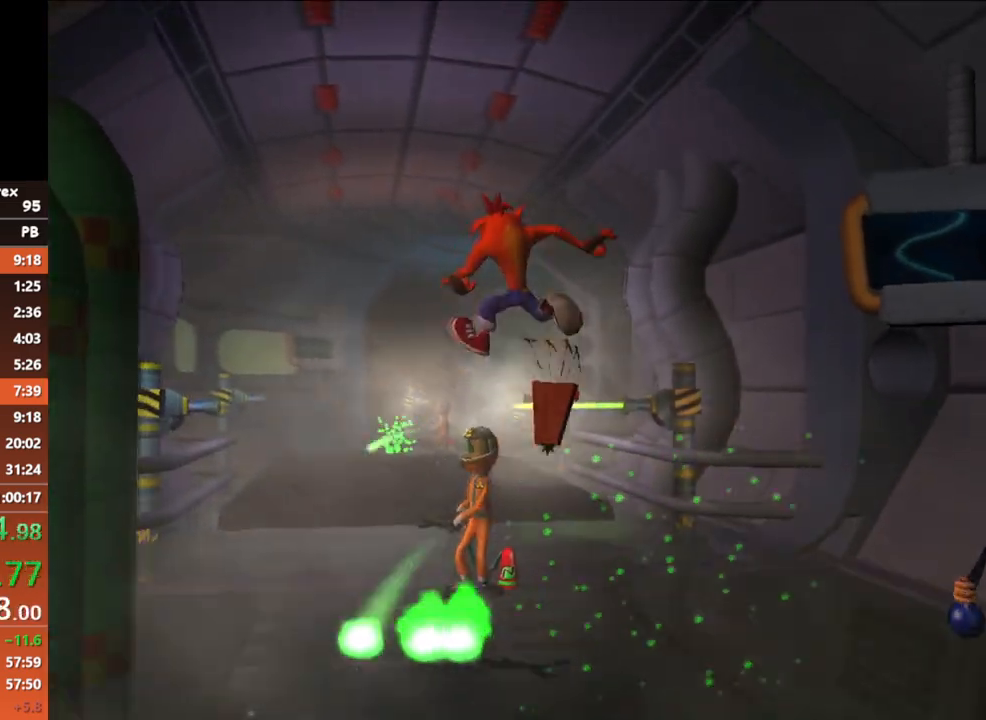
{"buttons": ["B"], "button_events": [[417, "B", "down"]]}
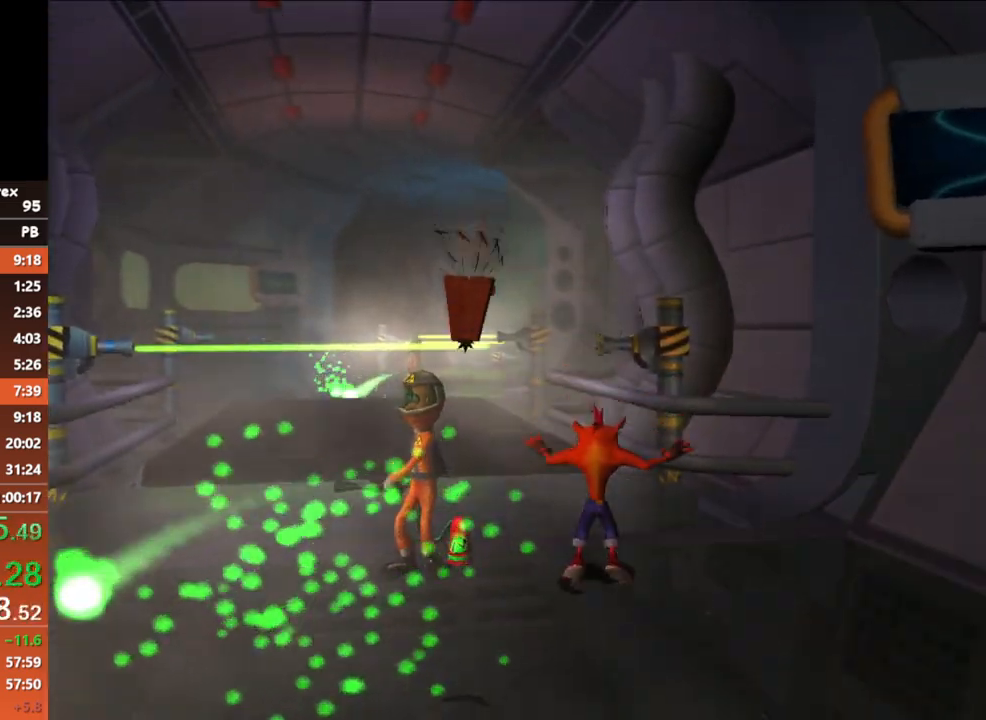
{"buttons": ["B"], "button_events": [[83, "B", "up"], [467, "B", "down"]]}
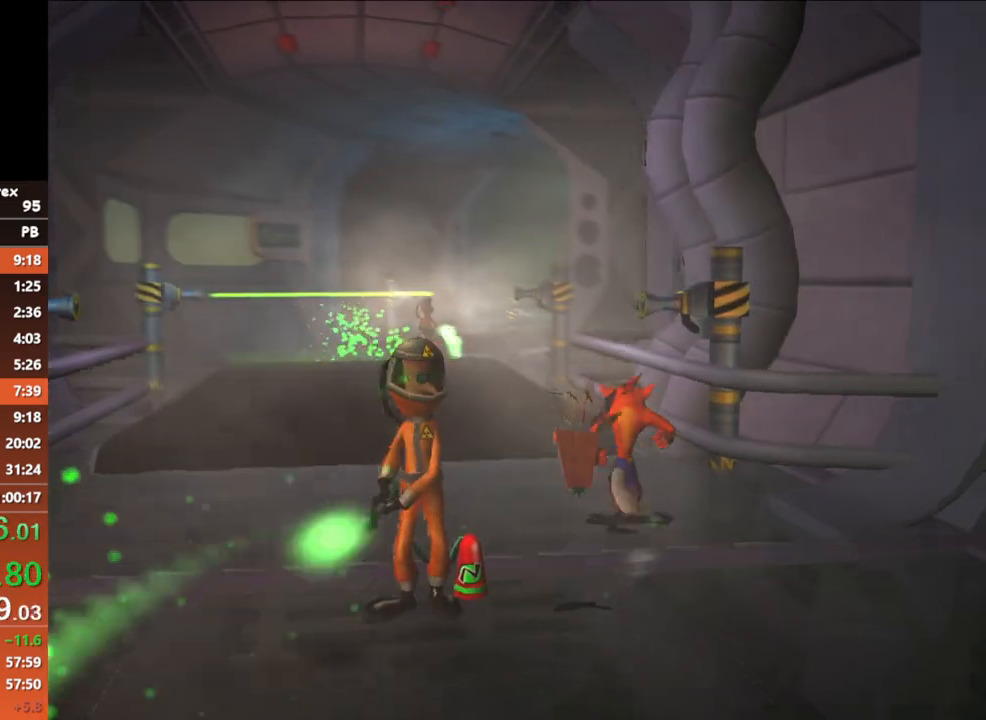
{"buttons": [], "button_events": [[183, "A", "down"], [200, "B", "up"], [250, "X", "down"], [417, "A", "up"], [450, "X", "up"]]}
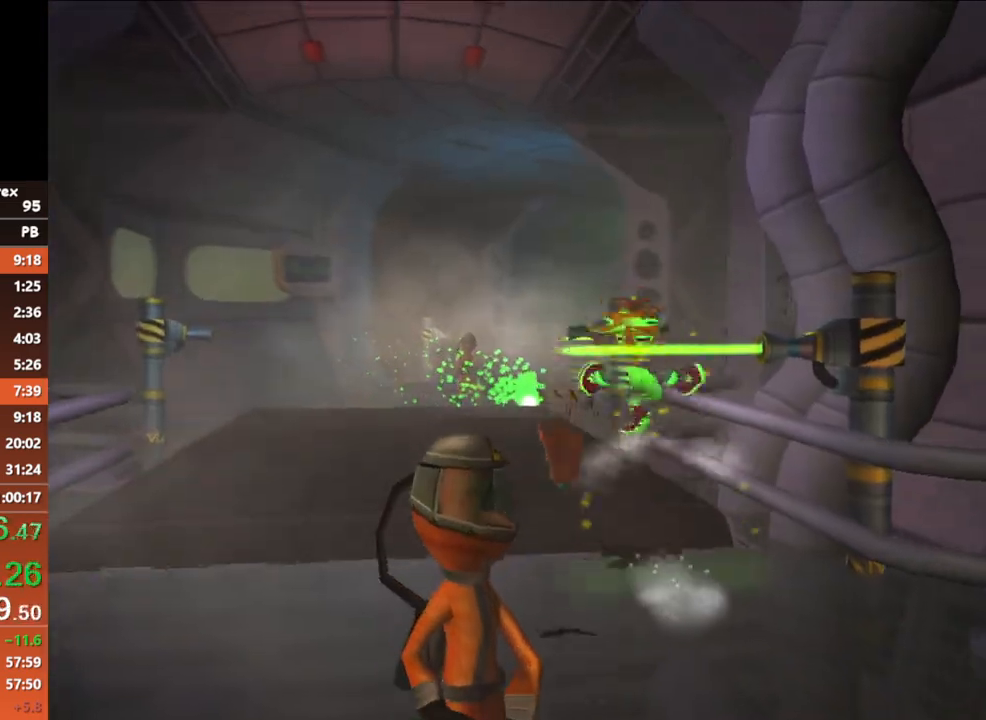
{"buttons": [], "button_events": []}
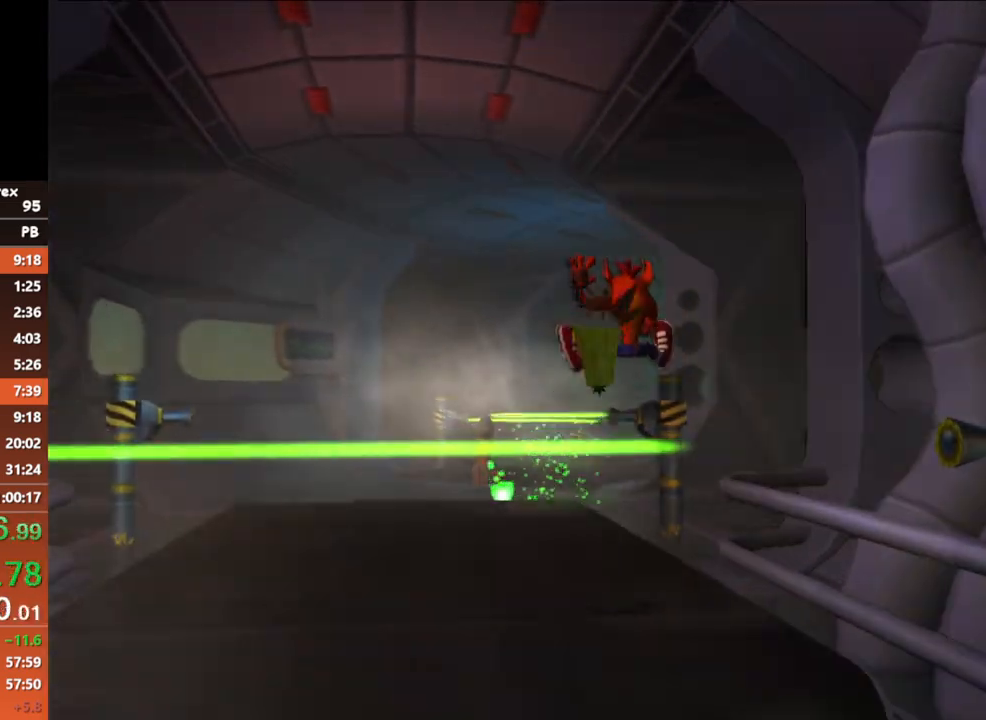
{"buttons": [], "button_events": [[283, "B", "down"], [483, "B", "up"]]}
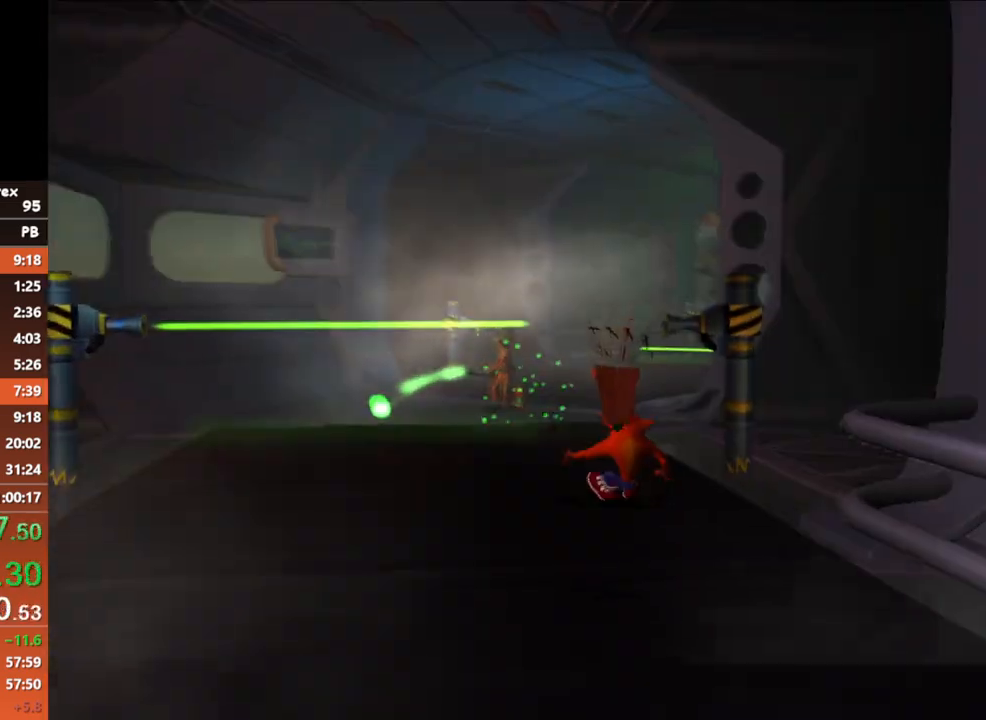
{"buttons": ["B"], "button_events": [[333, "B", "down"]]}
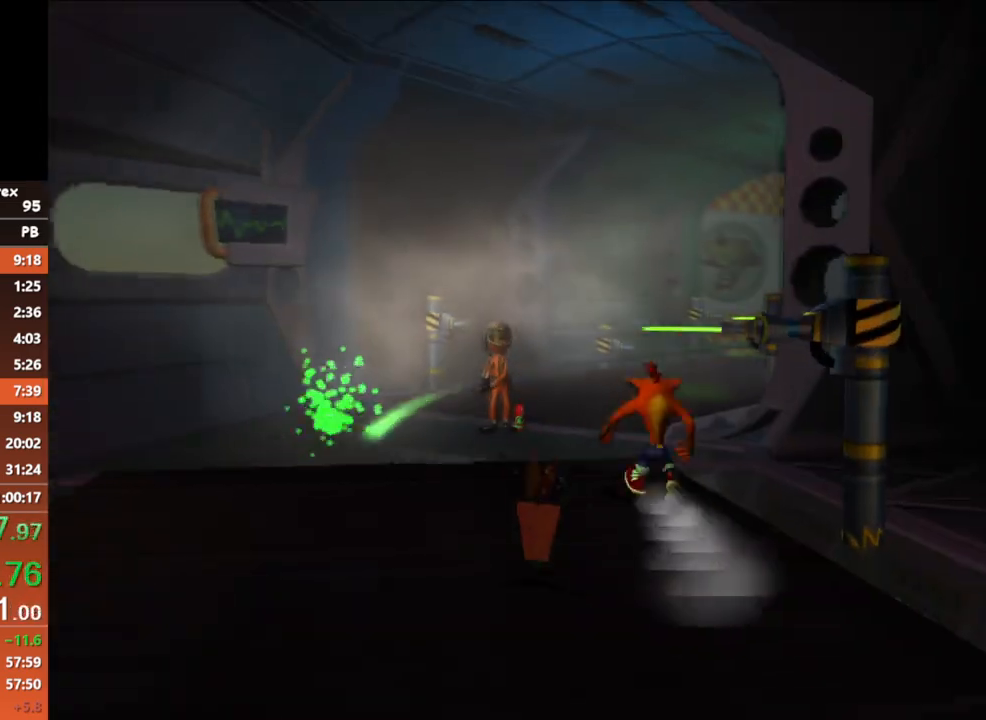
{"buttons": [], "button_events": [[67, "A", "down"], [100, "X", "down"], [167, "B", "up"], [483, "X", "up"], [500, "A", "up"]]}
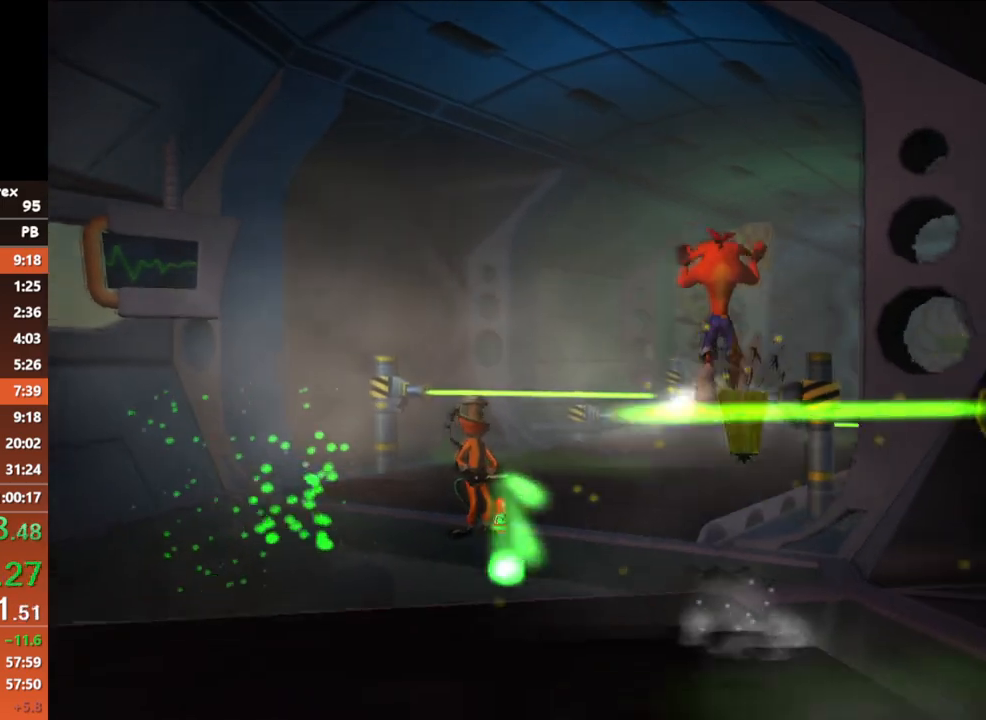
{"buttons": [], "button_events": []}
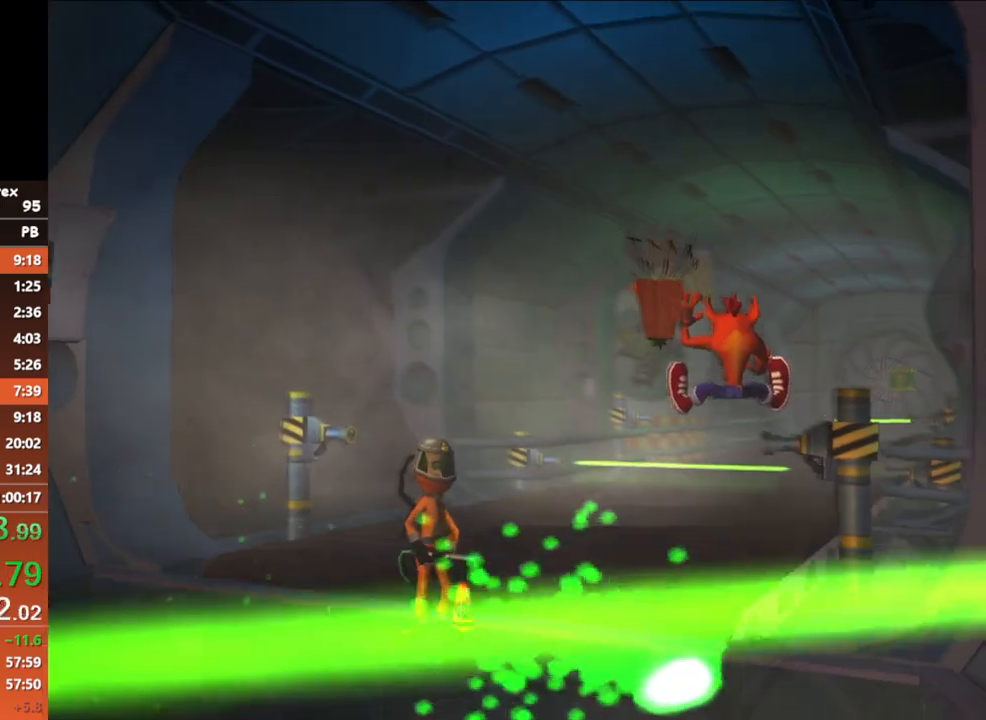
{"buttons": [], "button_events": [[217, "B", "down"], [367, "B", "up"]]}
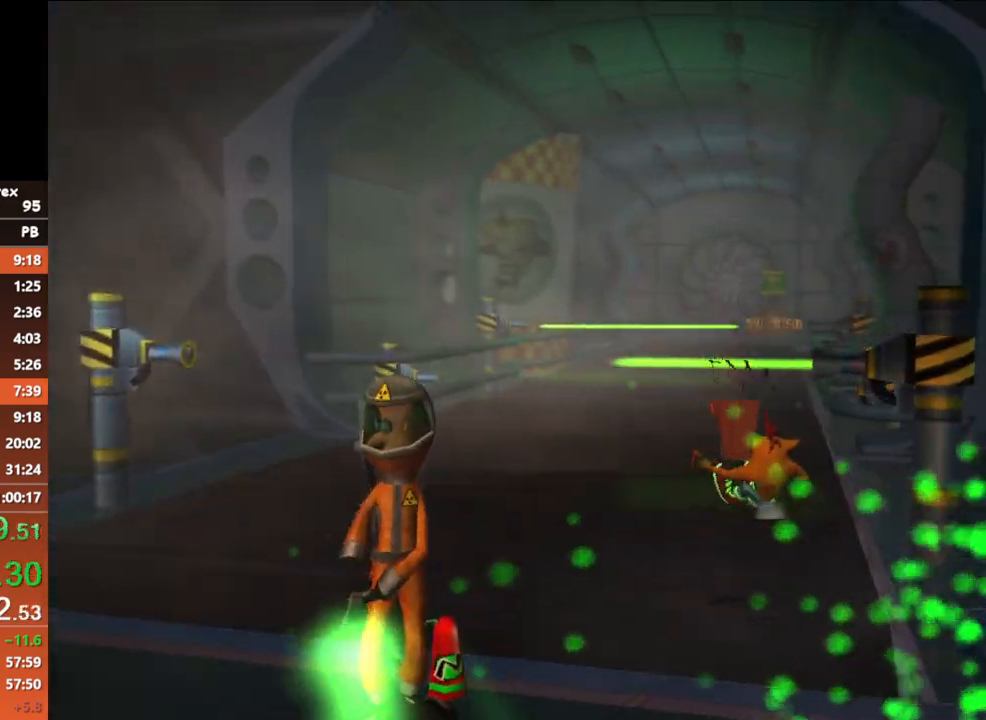
{"buttons": [], "button_events": [[233, "B", "down"], [433, "B", "up"]]}
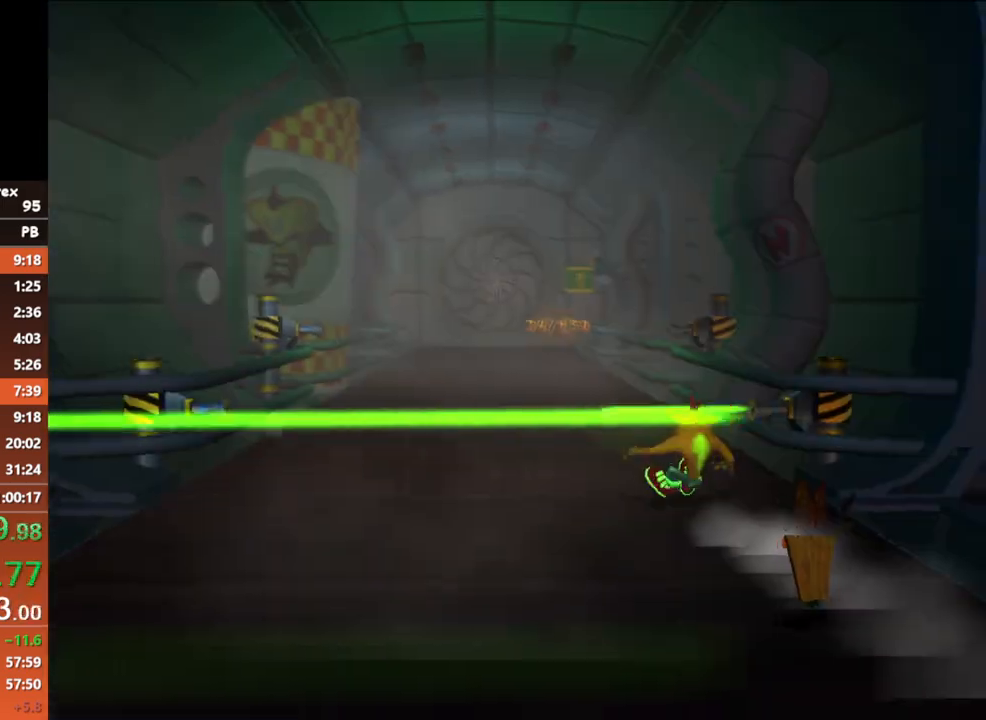
{"buttons": [], "button_events": [[233, "B", "down"], [433, "B", "up"]]}
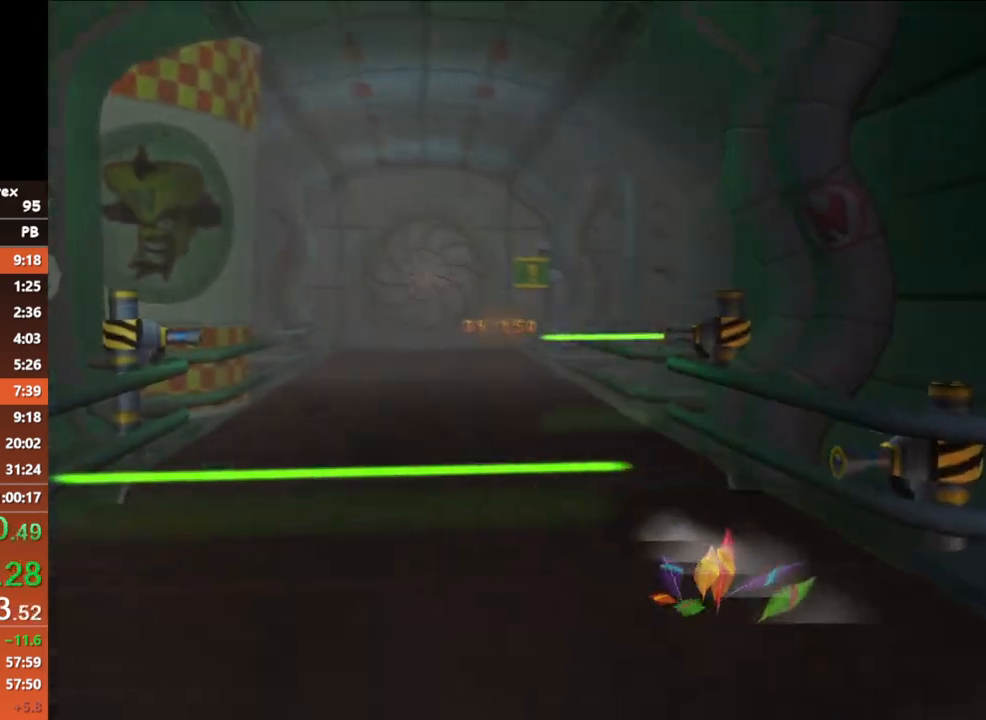
{"buttons": [], "button_events": [[283, "B", "down"], [450, "B", "up"]]}
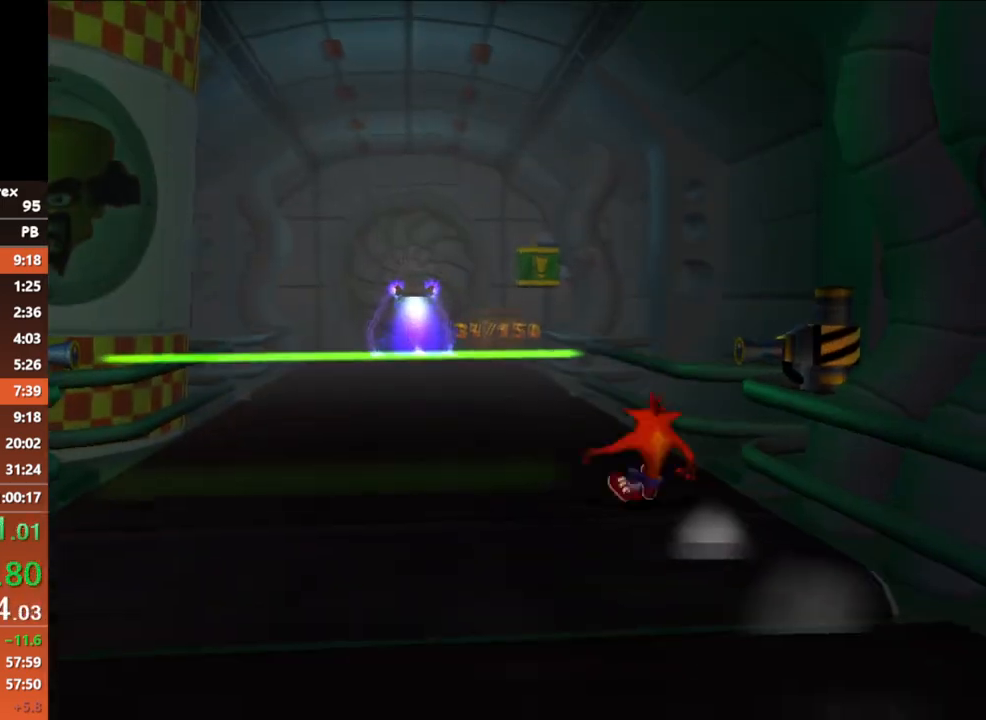
{"buttons": [], "button_events": [[283, "B", "down"], [400, "B", "up"]]}
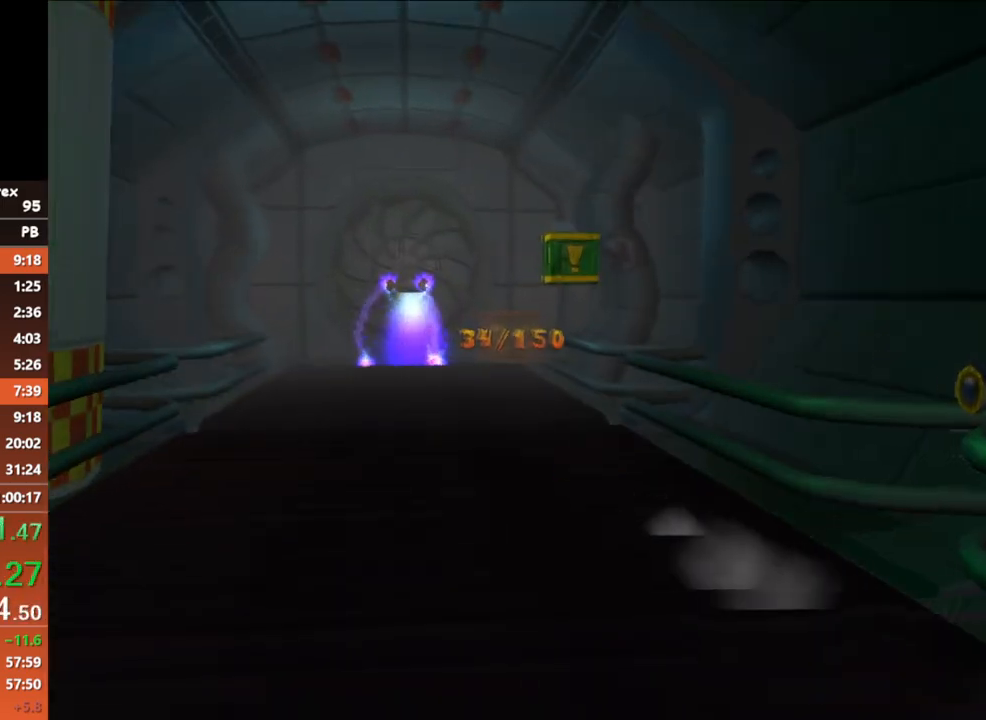
{"buttons": [], "button_events": [[317, "B", "down"], [433, "B", "up"]]}
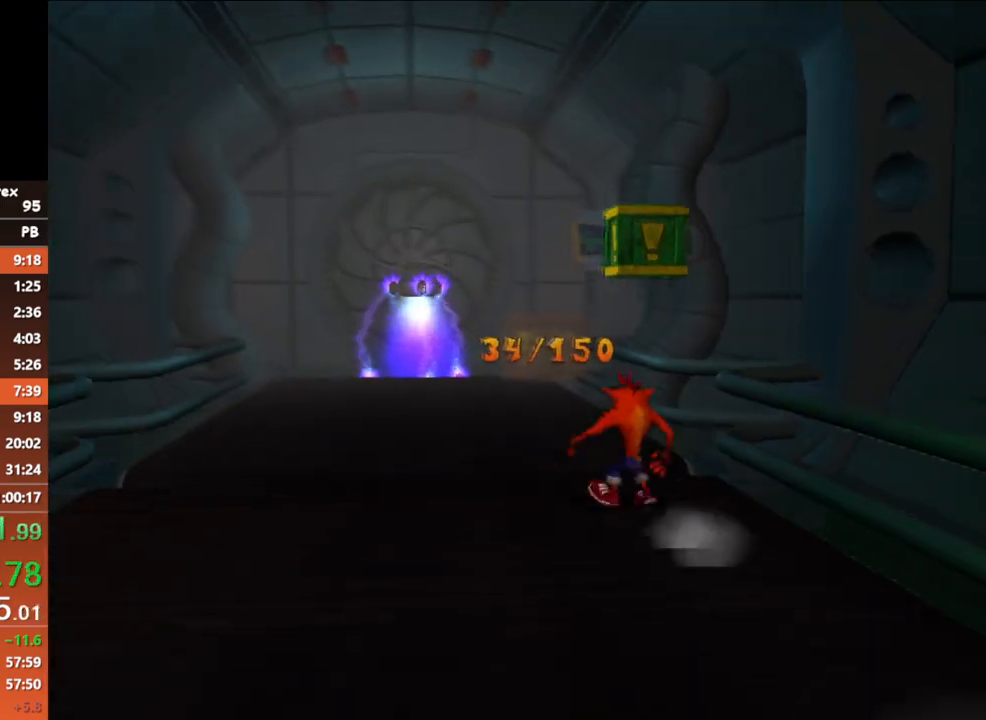
{"buttons": [], "button_events": [[350, "B", "down"], [450, "B", "up"]]}
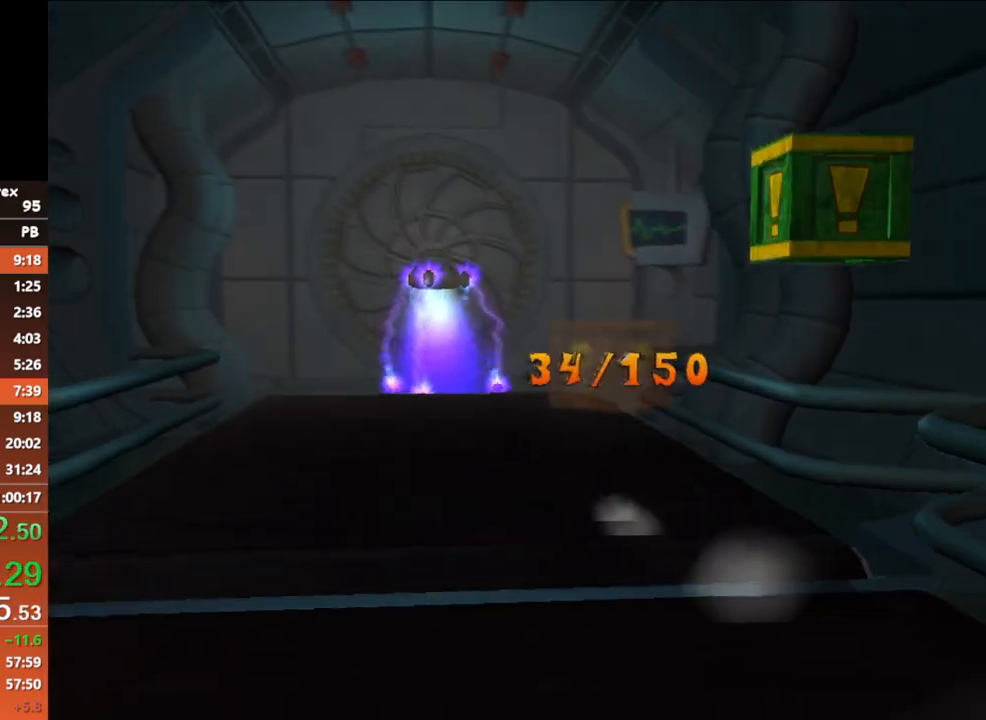
{"buttons": ["B"], "button_events": [[383, "B", "down"]]}
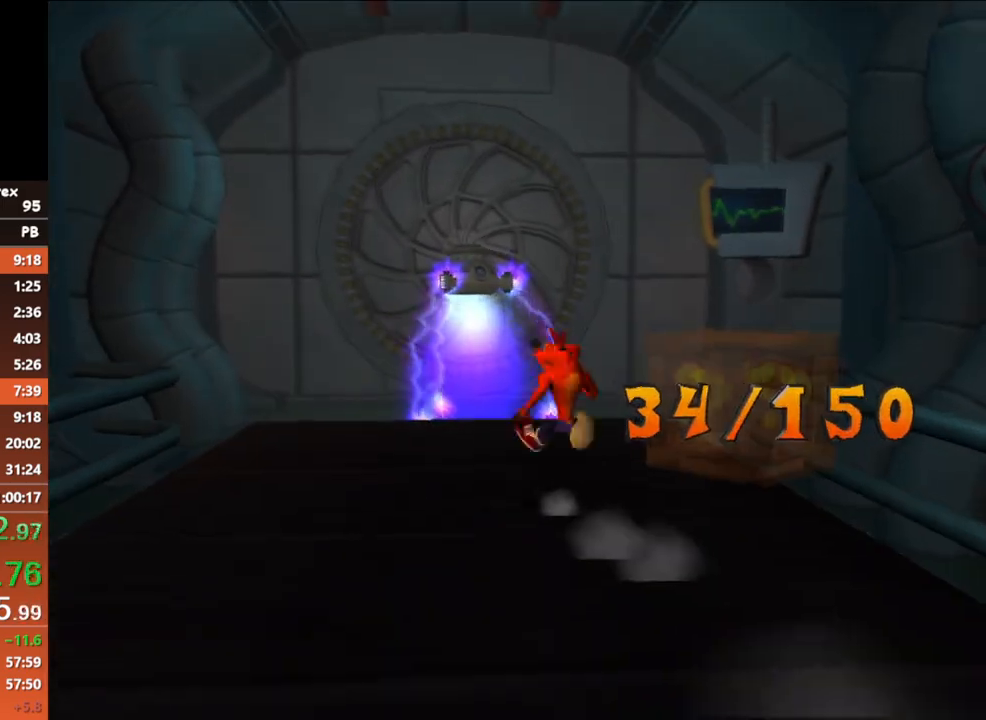
{"buttons": ["B"], "button_events": [[67, "B", "up"], [433, "B", "down"]]}
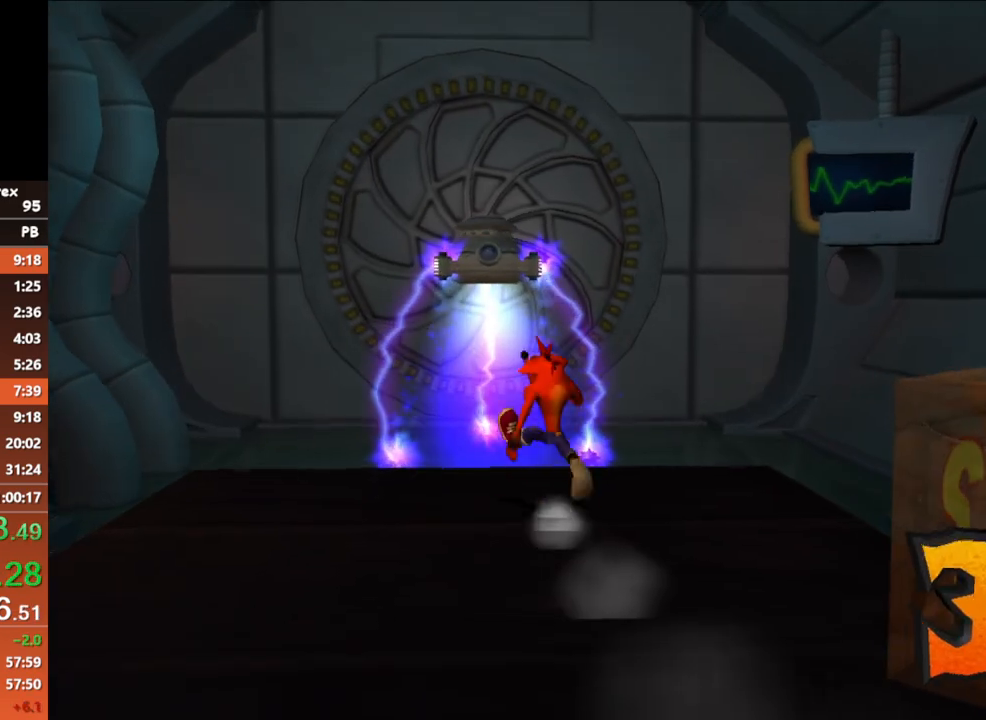
{"buttons": [], "button_events": [[167, "B", "up"]]}
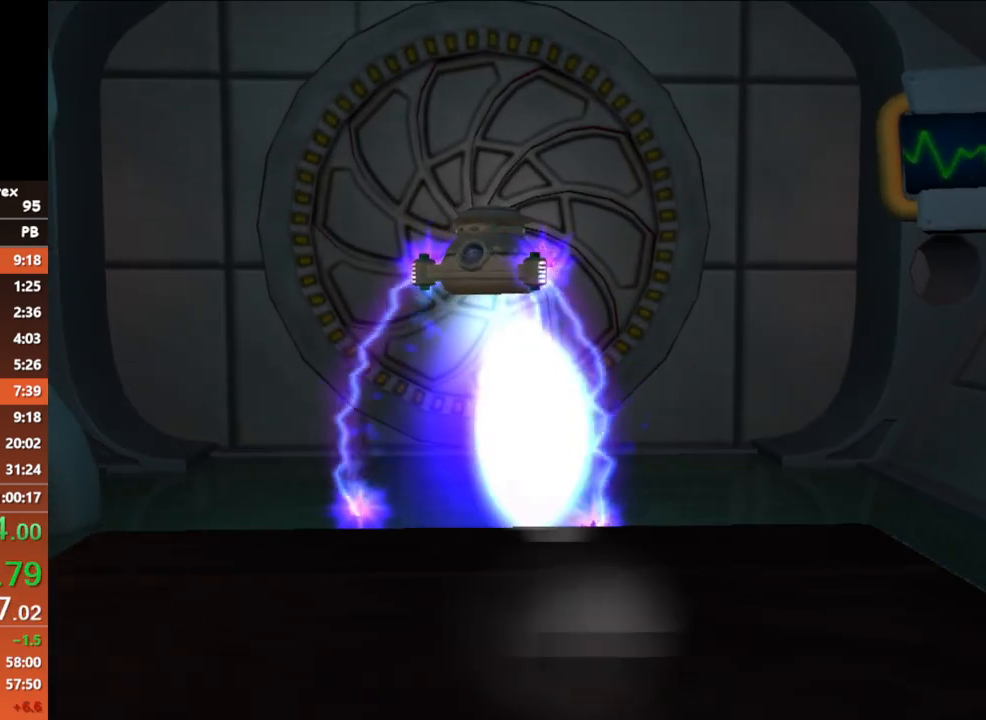
{"buttons": [], "button_events": []}